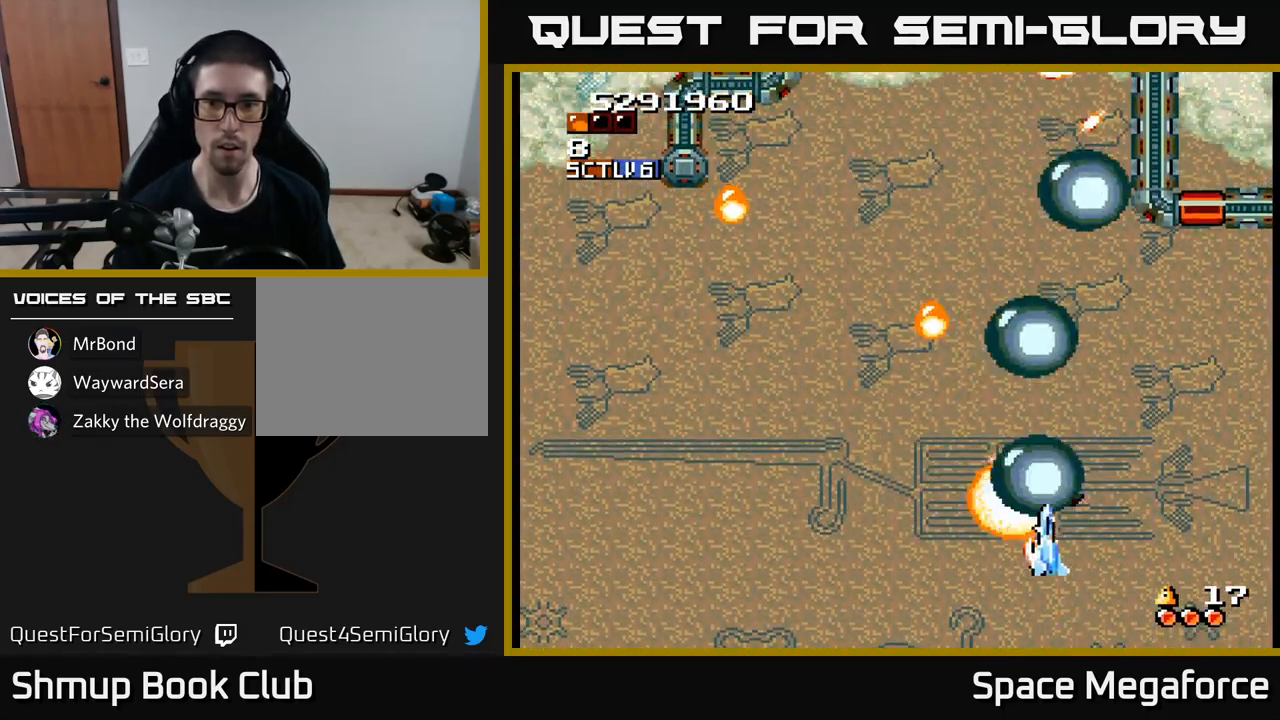
Gameplay with a controller (Xbox layout); each line is a JSON object with the inputs held at the frame after it. "events" lists button and stick changes between this image and that frame as [ms after this image, input, new state], when the widget could be followed in between. Not read: left_stick right_stick.
{"buttons": ["X", "DPAD_DOWN", "DPAD_LEFT"], "events": [[183, "DPAD_RIGHT", "up"], [200, "DPAD_UP", "down"], [267, "DPAD_UP", "up"], [300, "DPAD_RIGHT", "down"], [333, "DPAD_DOWN", "down"], [350, "DPAD_RIGHT", "up"], [383, "DPAD_LEFT", "down"]]}
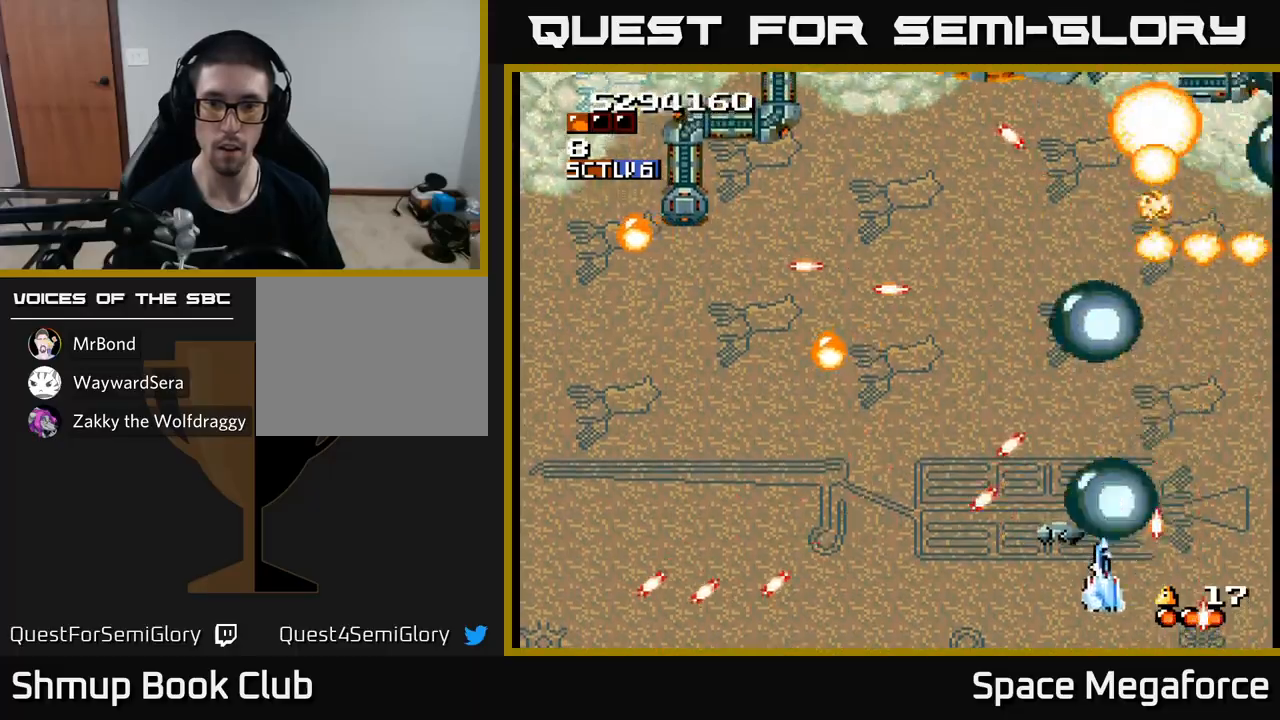
{"buttons": ["X", "DPAD_UP", "DPAD_LEFT"], "events": [[67, "DPAD_DOWN", "up"], [167, "DPAD_LEFT", "up"], [183, "DPAD_RIGHT", "down"], [183, "DPAD_UP", "down"], [283, "DPAD_RIGHT", "up"], [333, "DPAD_LEFT", "down"]]}
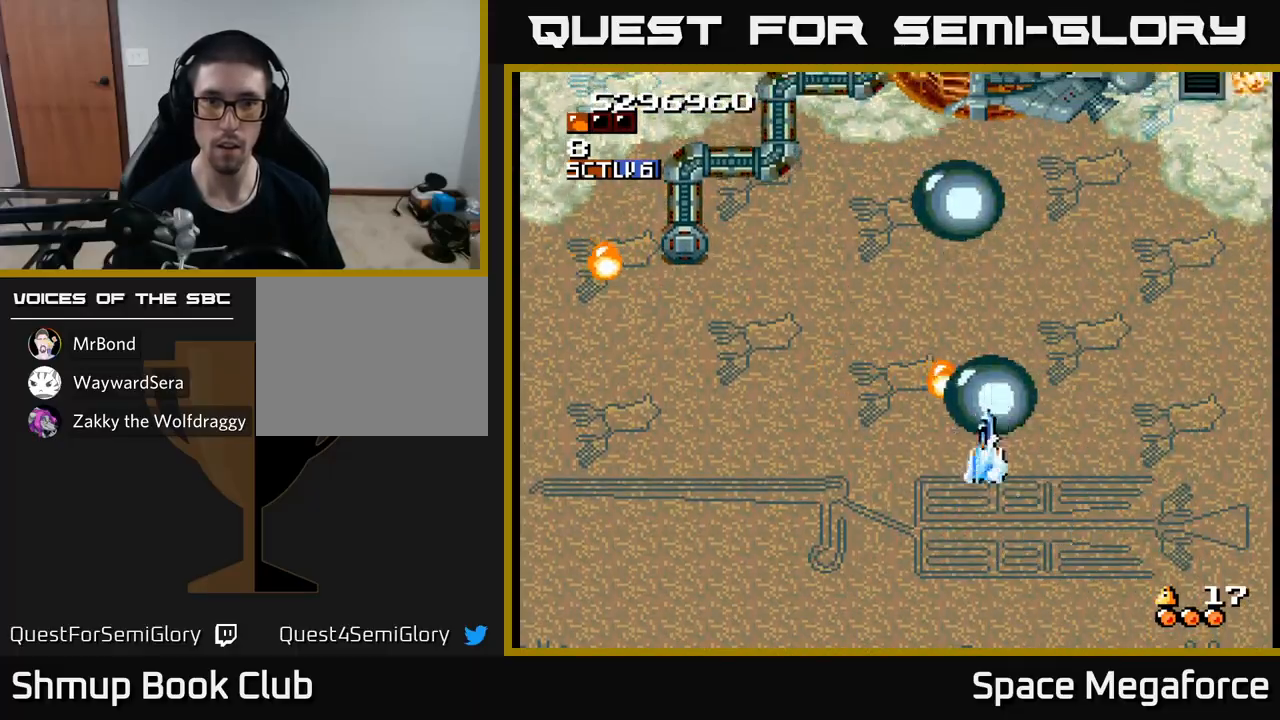
{"buttons": ["X", "DPAD_UP", "DPAD_LEFT"], "events": [[50, "DPAD_UP", "up"], [133, "DPAD_UP", "down"], [167, "DPAD_LEFT", "up"], [183, "DPAD_RIGHT", "down"], [383, "DPAD_RIGHT", "up"], [433, "DPAD_LEFT", "down"]]}
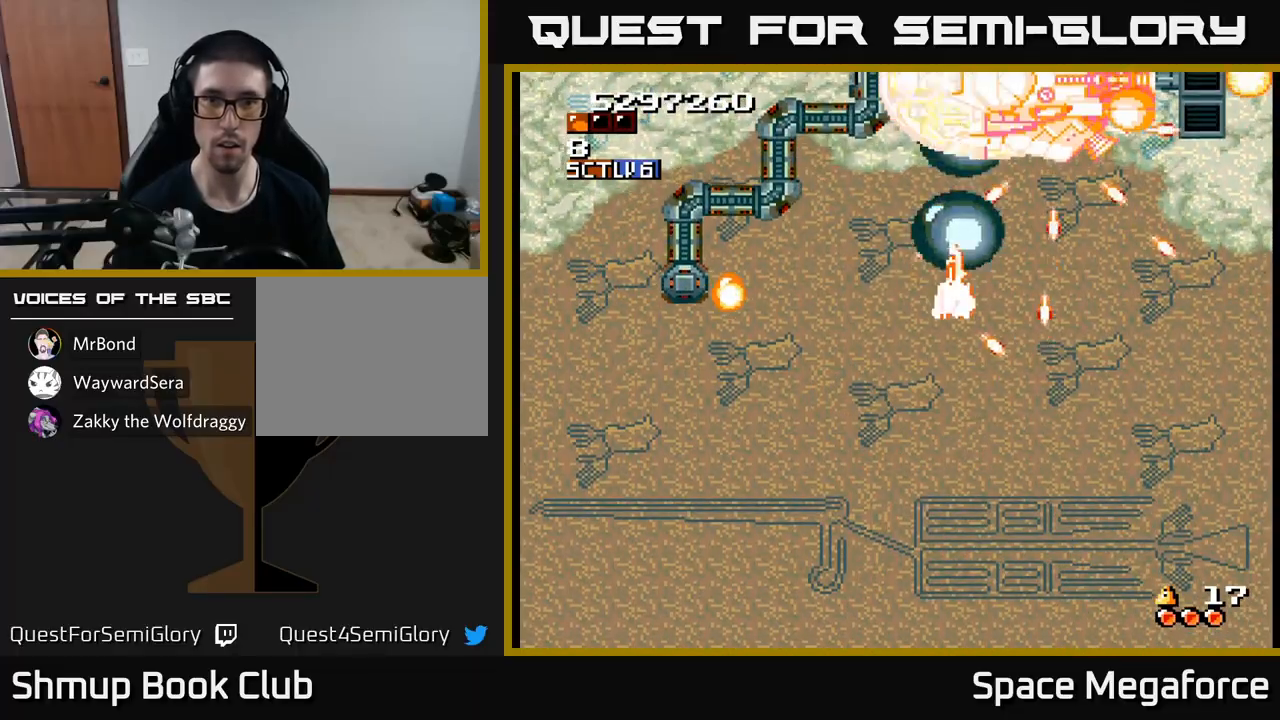
{"buttons": ["X", "DPAD_DOWN"], "events": [[33, "DPAD_LEFT", "up"], [167, "DPAD_UP", "up"], [217, "DPAD_DOWN", "down"], [217, "DPAD_LEFT", "down"], [250, "DPAD_LEFT", "up"]]}
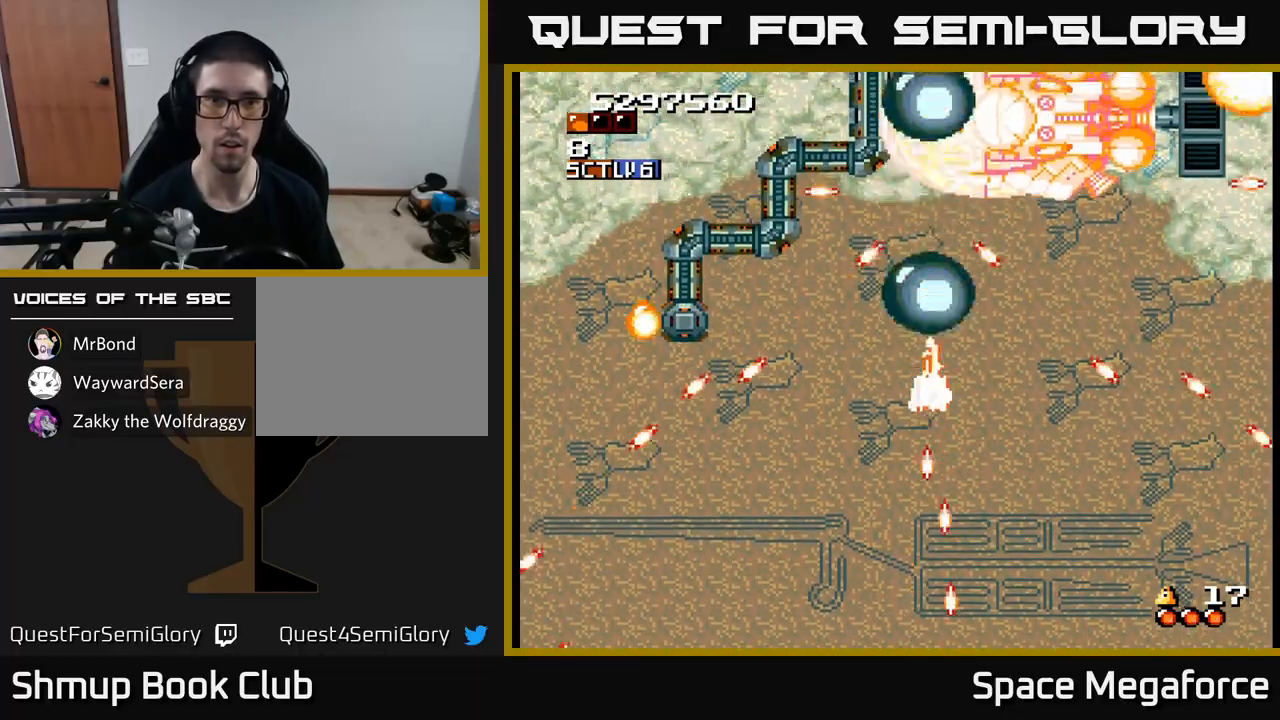
{"buttons": ["X", "DPAD_UP"], "events": [[183, "DPAD_RIGHT", "down"], [217, "DPAD_DOWN", "up"], [300, "DPAD_DOWN", "down"], [300, "DPAD_RIGHT", "up"], [367, "DPAD_LEFT", "down"], [450, "DPAD_DOWN", "up"], [467, "DPAD_LEFT", "up"], [500, "DPAD_UP", "down"]]}
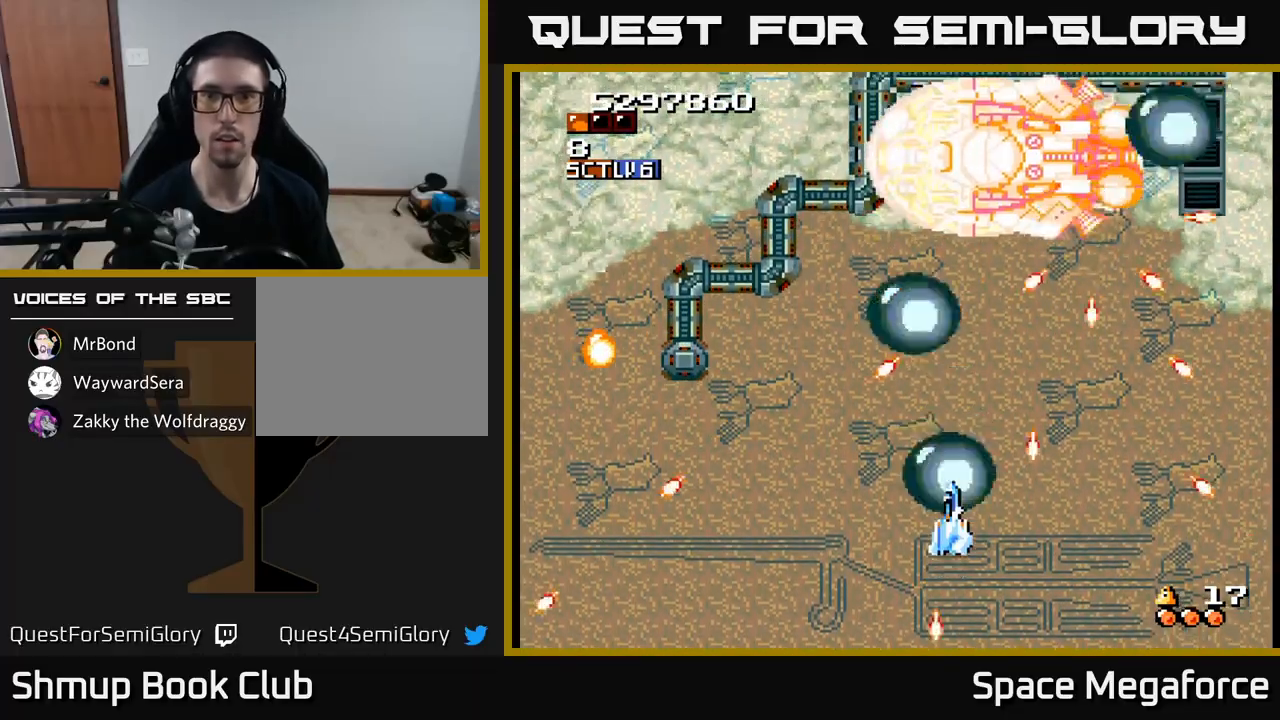
{"buttons": ["X", "DPAD_DOWN"], "events": [[333, "DPAD_UP", "up"], [383, "DPAD_DOWN", "down"]]}
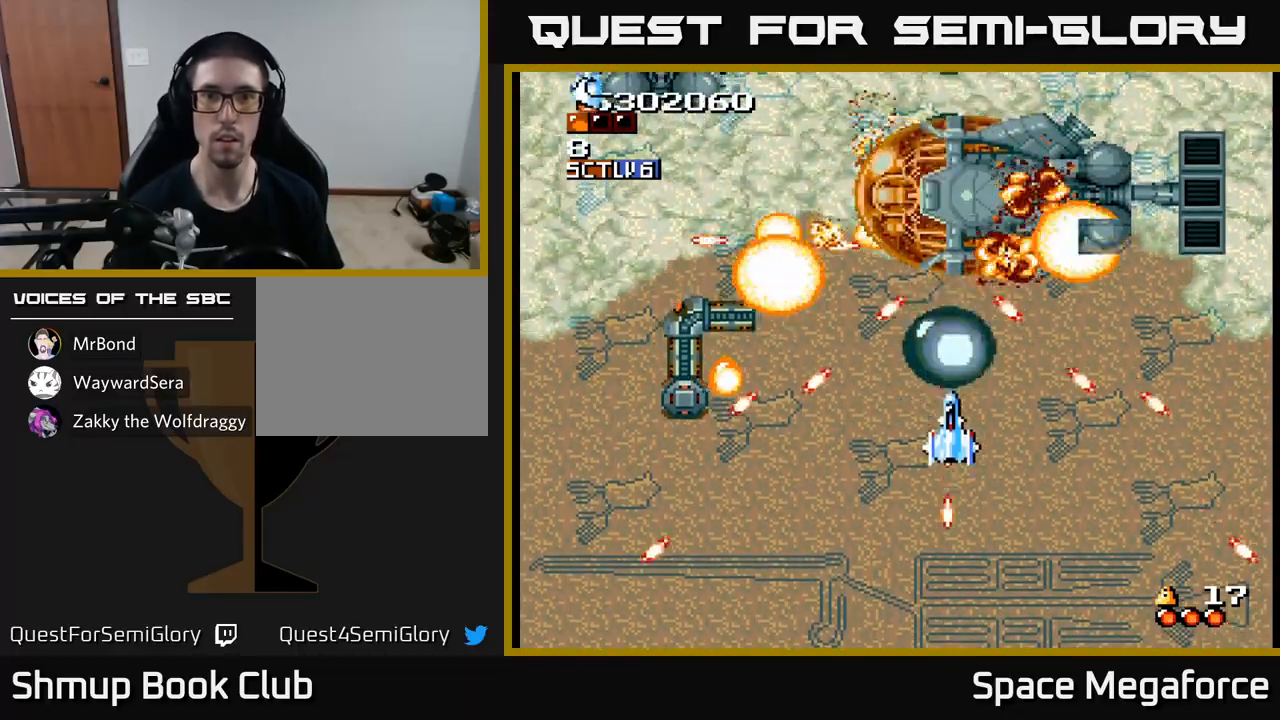
{"buttons": ["X", "DPAD_UP", "DPAD_LEFT"], "events": [[300, "DPAD_DOWN", "up"], [300, "DPAD_LEFT", "down"], [383, "DPAD_UP", "down"]]}
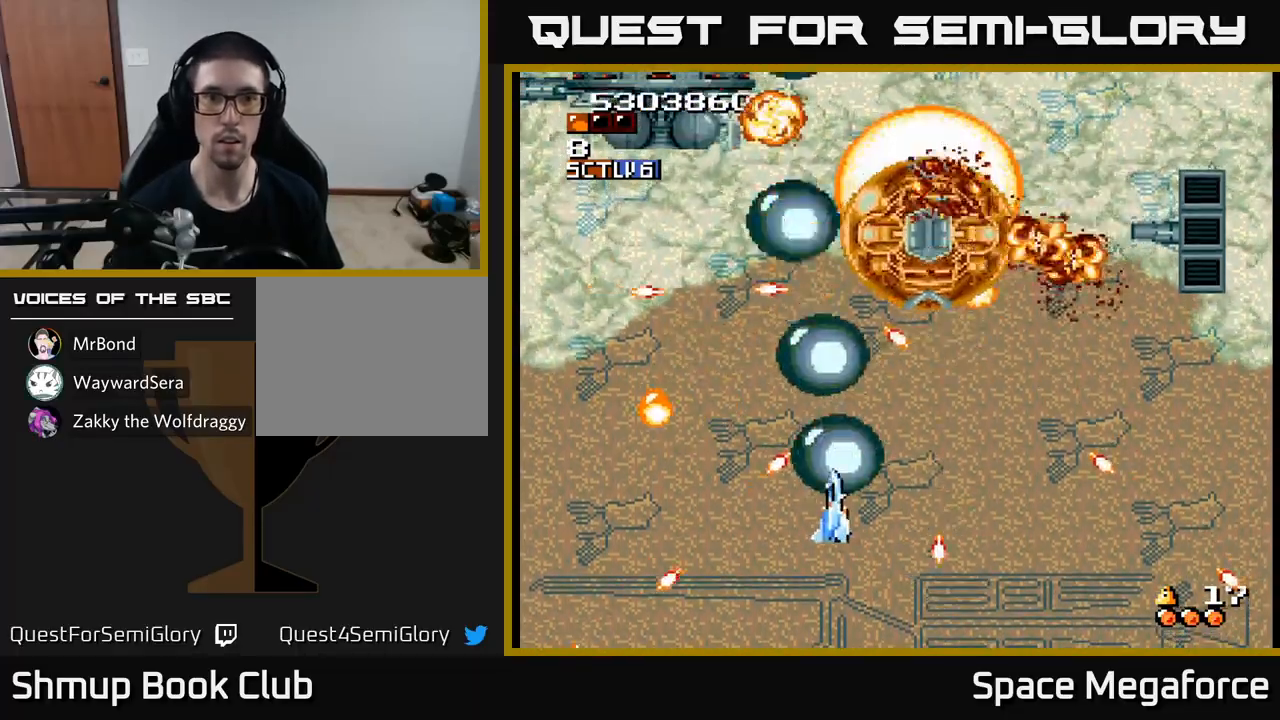
{"buttons": ["X", "DPAD_UP"], "events": [[100, "DPAD_UP", "up"], [350, "DPAD_UP", "down"], [383, "DPAD_LEFT", "up"]]}
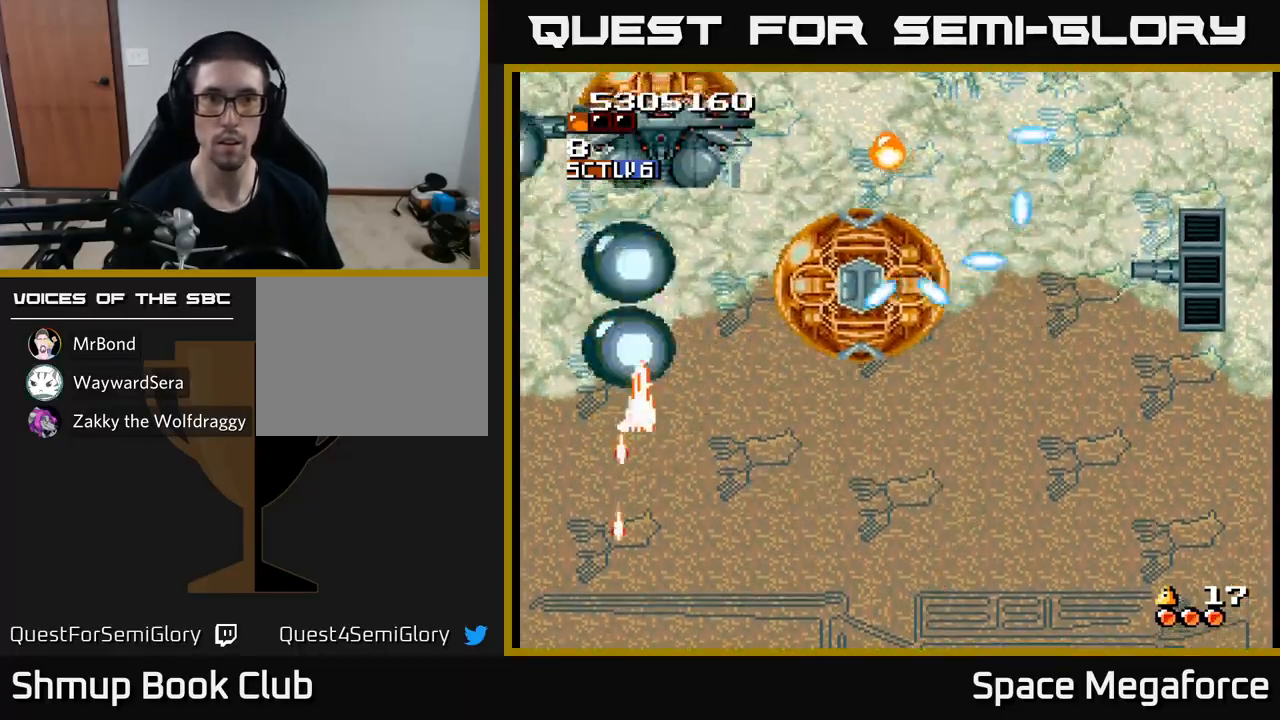
{"buttons": ["X", "DPAD_DOWN"], "events": [[17, "DPAD_RIGHT", "down"], [33, "DPAD_UP", "up"], [83, "DPAD_DOWN", "down"], [317, "DPAD_DOWN", "up"], [350, "DPAD_RIGHT", "up"], [383, "DPAD_LEFT", "down"], [483, "DPAD_DOWN", "down"], [483, "DPAD_LEFT", "up"]]}
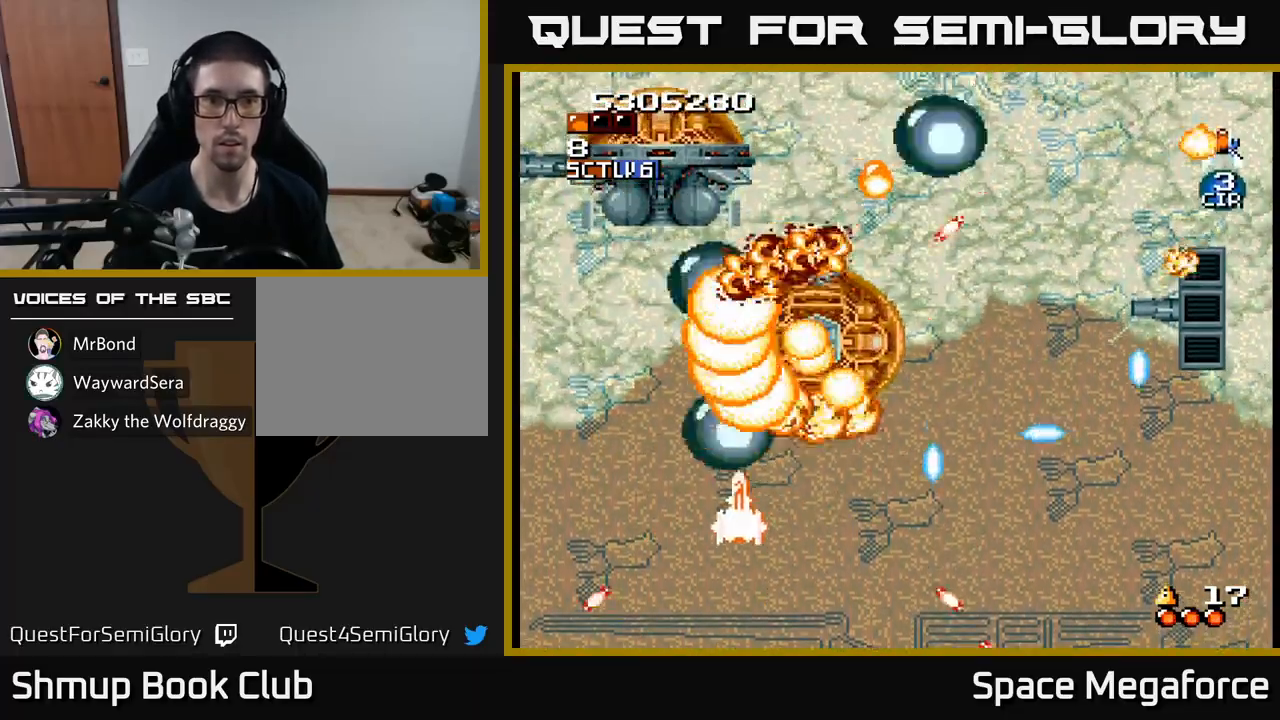
{"buttons": ["X", "DPAD_RIGHT"], "events": [[17, "DPAD_RIGHT", "down"], [200, "DPAD_DOWN", "up"], [233, "DPAD_RIGHT", "up"], [267, "DPAD_LEFT", "down"], [367, "DPAD_LEFT", "up"], [383, "DPAD_RIGHT", "down"]]}
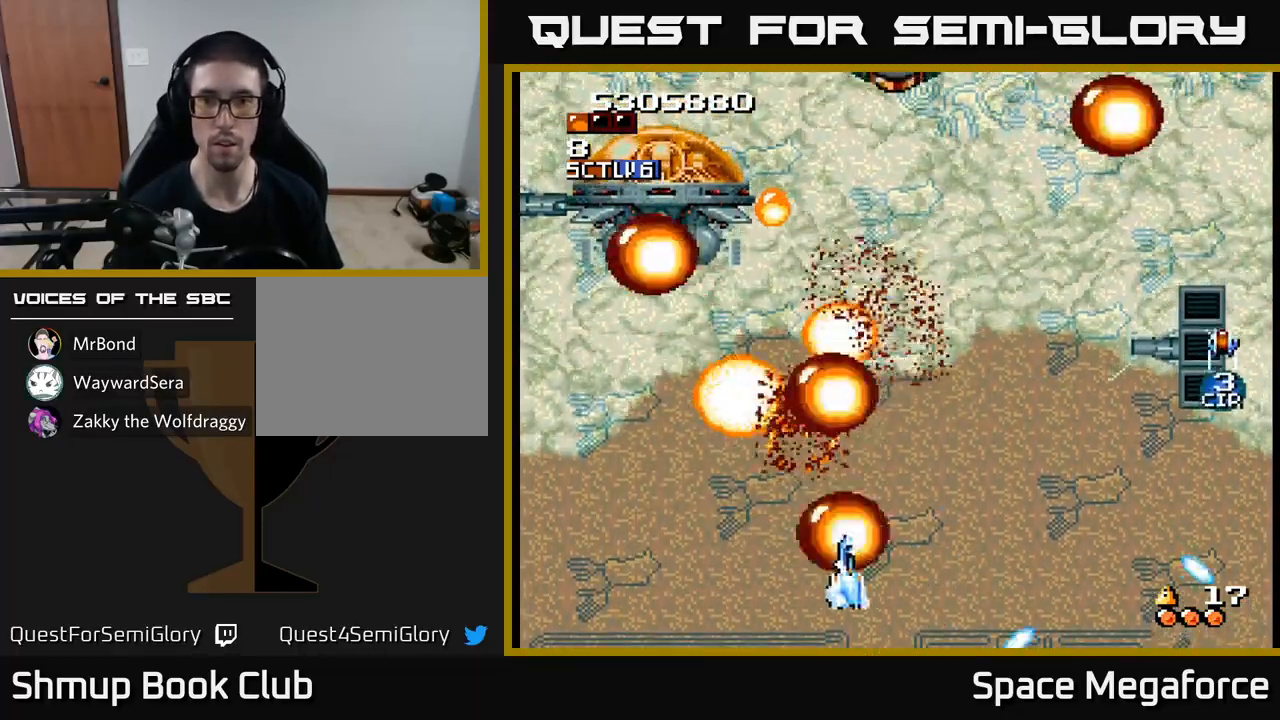
{"buttons": ["X", "DPAD_UP"], "events": [[450, "DPAD_RIGHT", "up"], [467, "DPAD_UP", "down"]]}
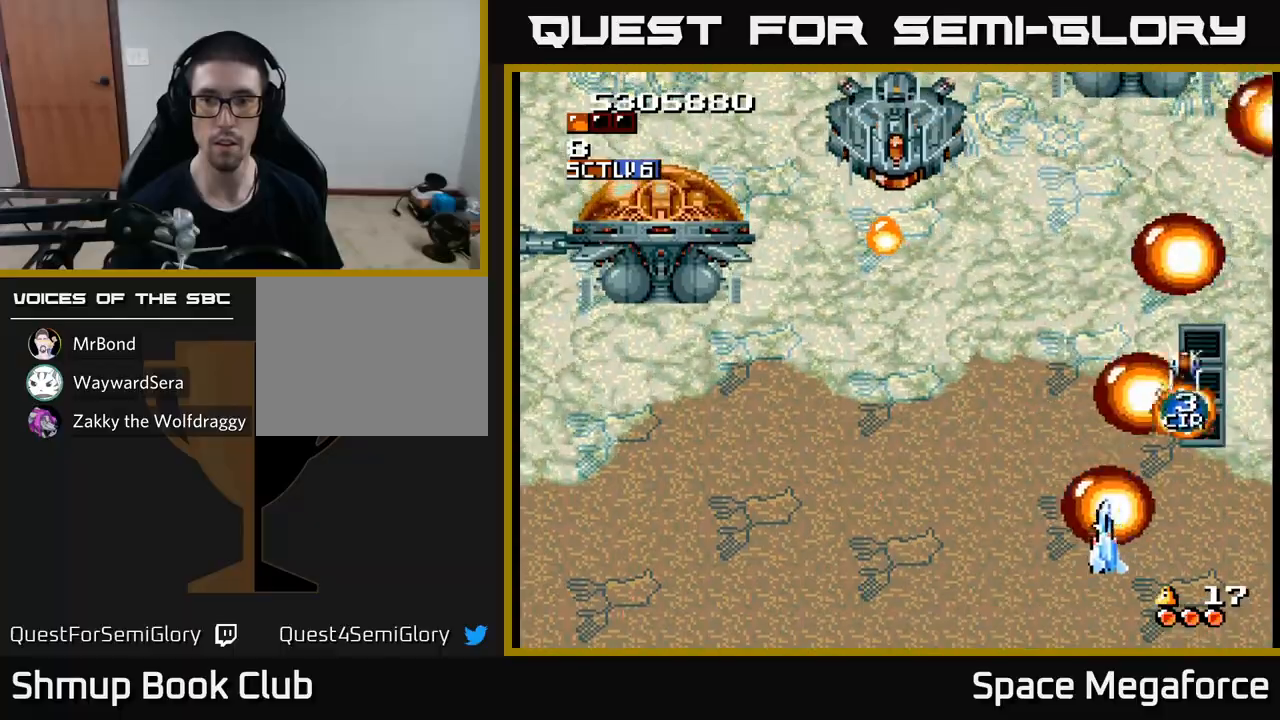
{"buttons": ["X", "DPAD_DOWN"], "events": [[67, "DPAD_LEFT", "down"], [133, "DPAD_UP", "up"], [167, "DPAD_UP", "down"], [217, "DPAD_LEFT", "up"], [283, "DPAD_RIGHT", "down"], [350, "DPAD_UP", "up"], [483, "DPAD_DOWN", "down"], [500, "DPAD_RIGHT", "up"]]}
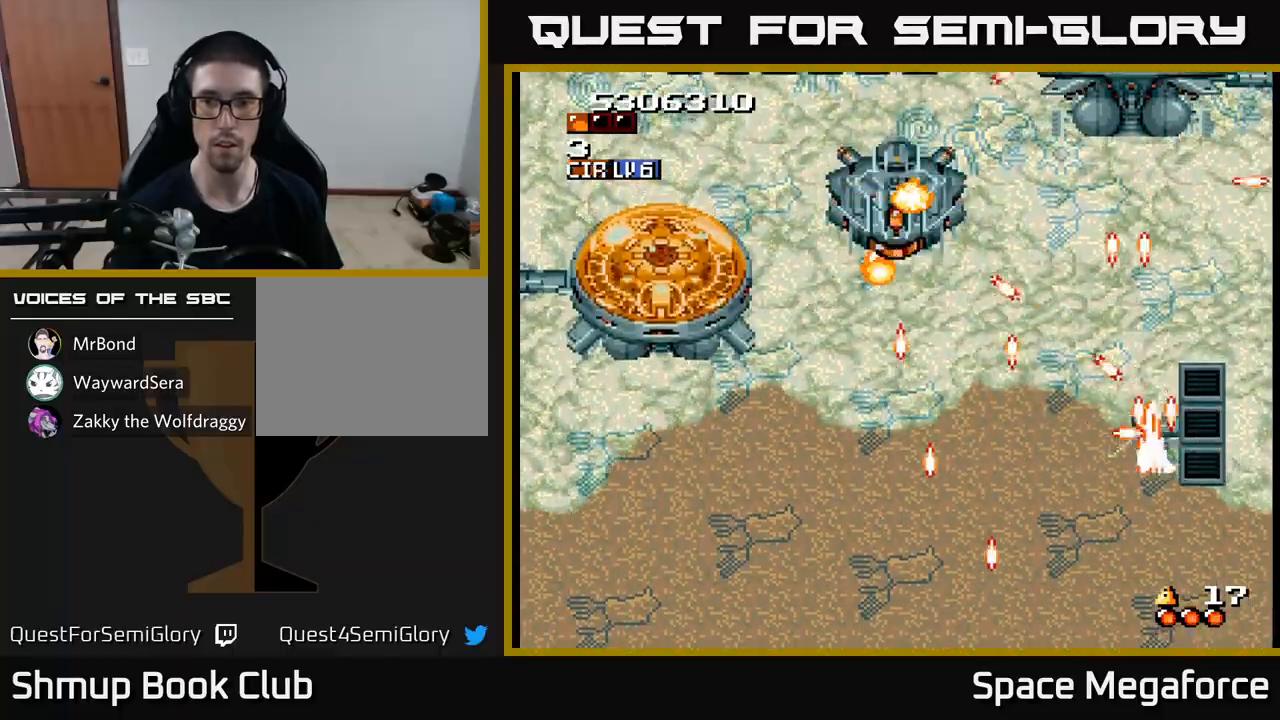
{"buttons": ["X", "DPAD_UP", "DPAD_LEFT"], "events": [[83, "DPAD_LEFT", "down"], [133, "DPAD_DOWN", "up"], [433, "DPAD_UP", "down"]]}
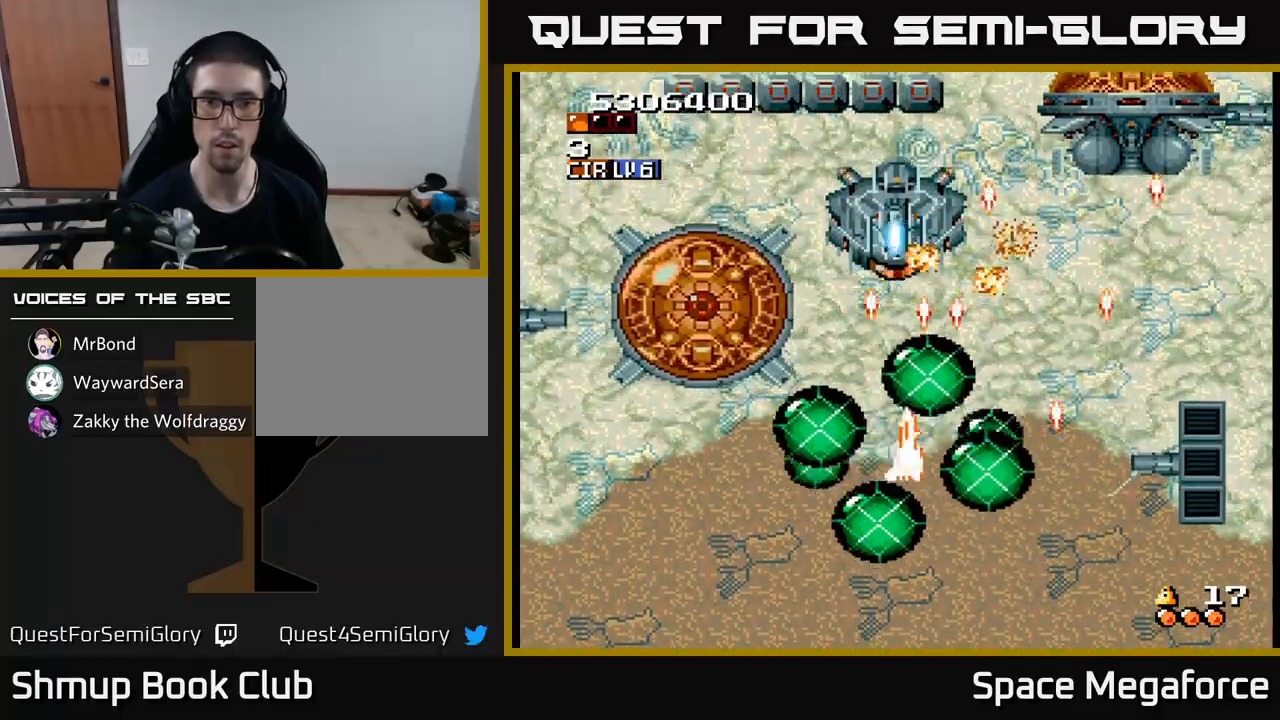
{"buttons": ["X", "DPAD_RIGHT"]}
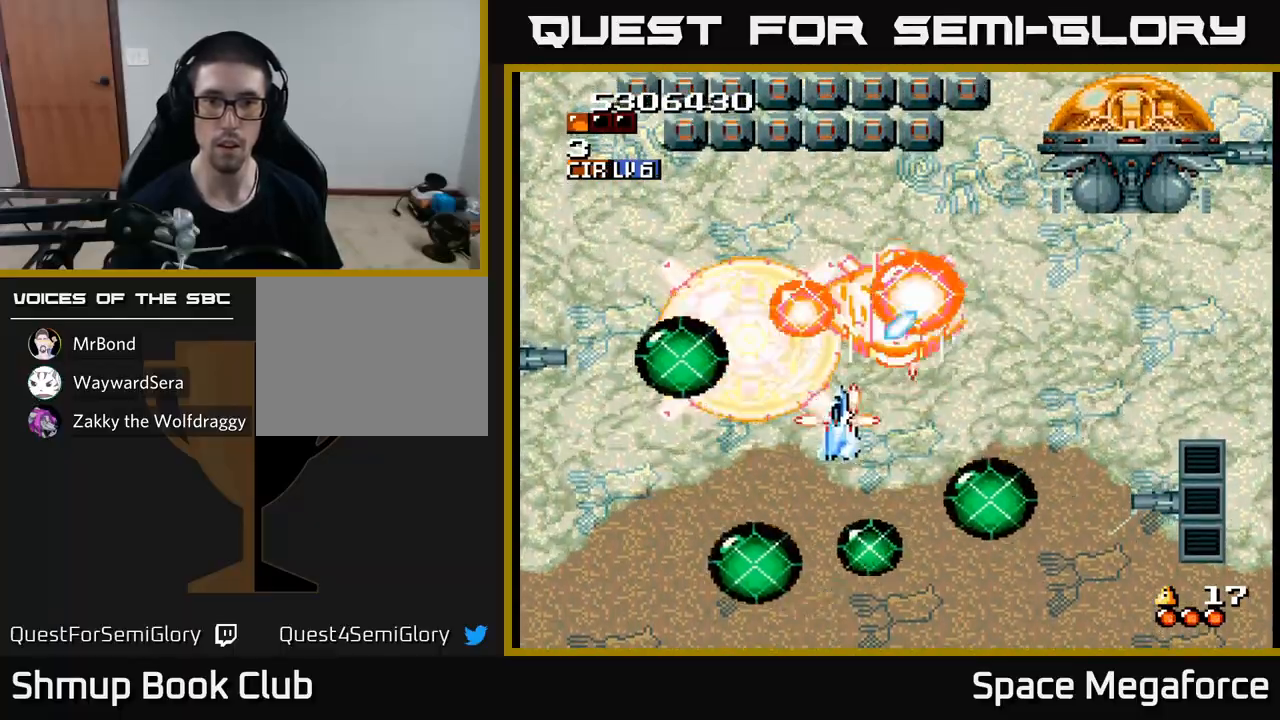
{"buttons": ["X"], "events": [[50, "DPAD_DOWN", "down"], [133, "DPAD_RIGHT", "up"], [183, "DPAD_DOWN", "up"], [217, "DPAD_LEFT", "down"], [300, "DPAD_DOWN", "down"], [300, "DPAD_LEFT", "up"], [333, "R1", "down"], [383, "DPAD_DOWN", "up"], [500, "R1", "up"]]}
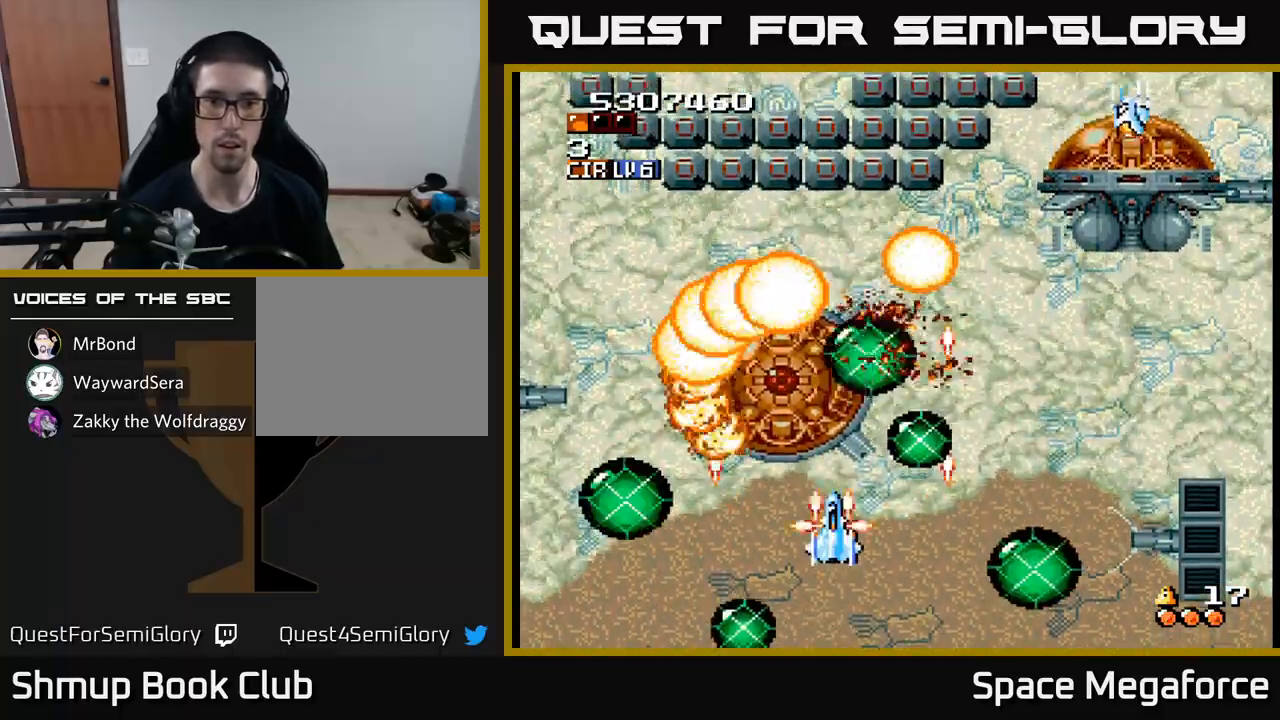
{"buttons": ["X"], "events": [[250, "DPAD_DOWN", "down"], [250, "DPAD_RIGHT", "down"], [350, "DPAD_DOWN", "up"], [417, "DPAD_RIGHT", "up"], [417, "DPAD_UP", "down"], [500, "DPAD_UP", "up"]]}
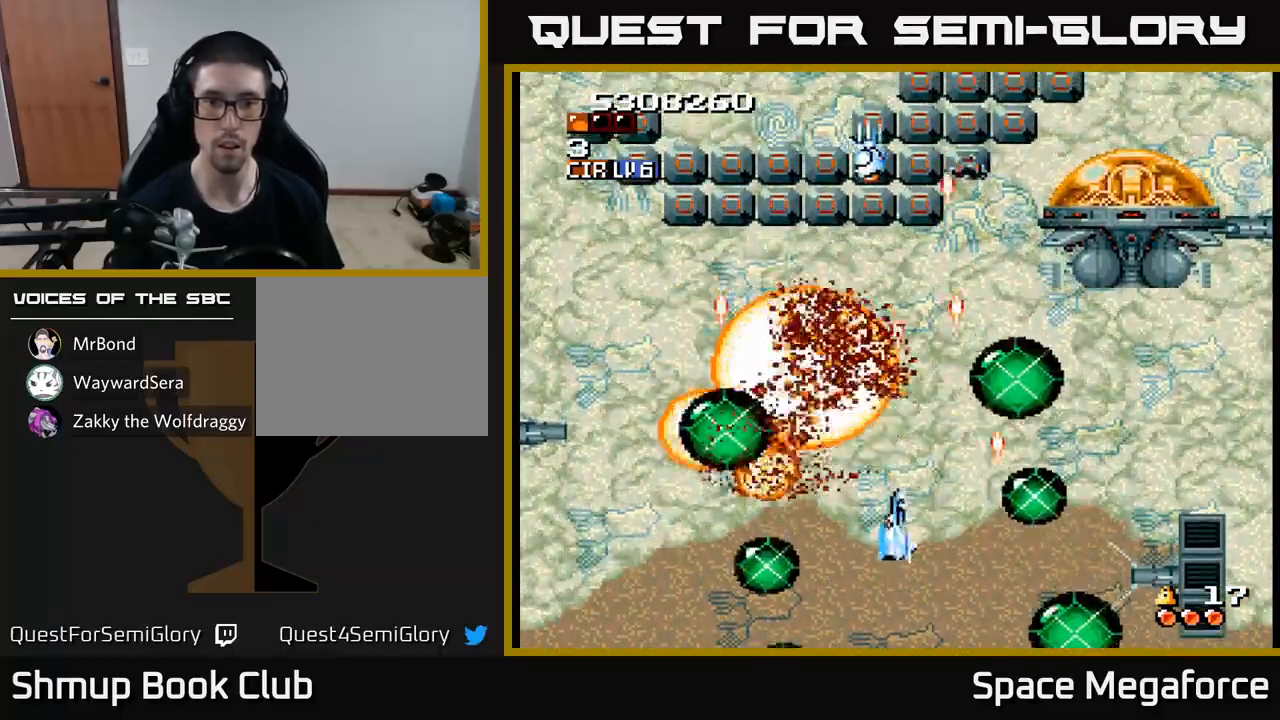
{"buttons": ["X", "DPAD_UP"], "events": [[33, "DPAD_DOWN", "down"], [83, "DPAD_RIGHT", "down"], [133, "DPAD_DOWN", "up"], [200, "DPAD_UP", "down"], [233, "DPAD_RIGHT", "up"]]}
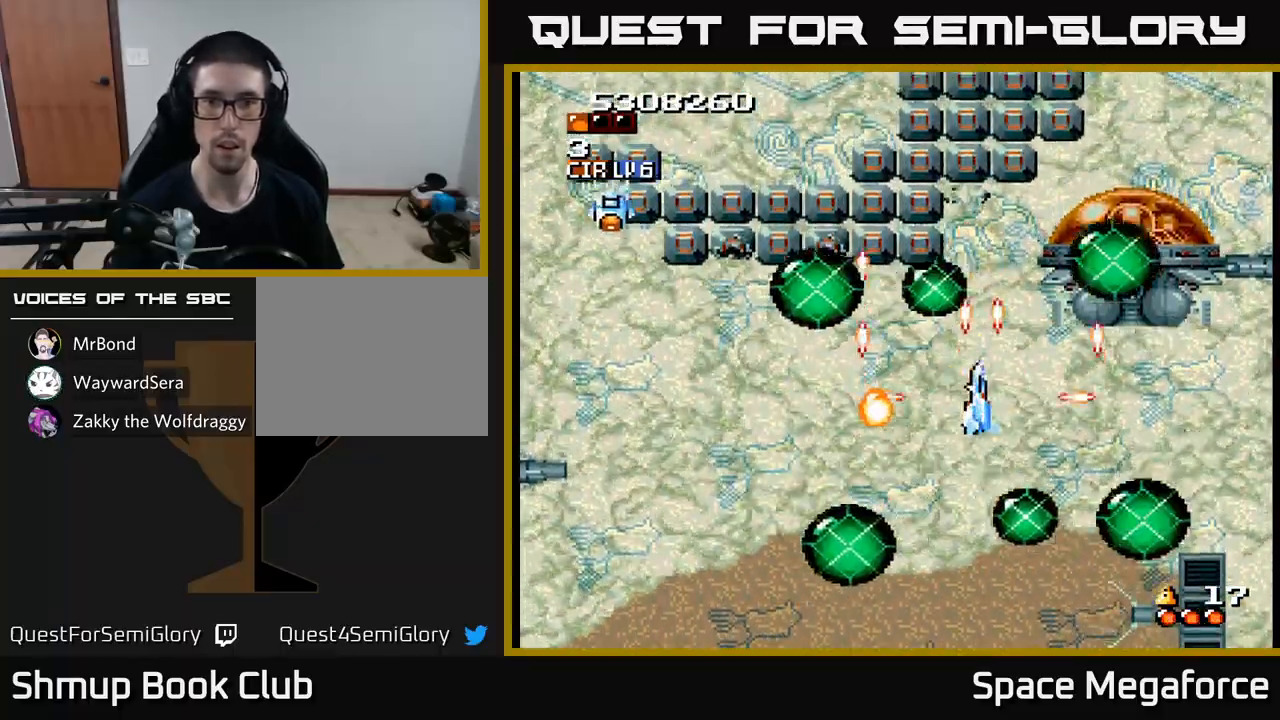
{"buttons": ["X", "DPAD_LEFT"], "events": [[117, "DPAD_RIGHT", "down"], [150, "DPAD_UP", "up"], [217, "DPAD_RIGHT", "up"], [267, "DPAD_LEFT", "down"], [417, "DPAD_LEFT", "up"], [483, "DPAD_LEFT", "down"]]}
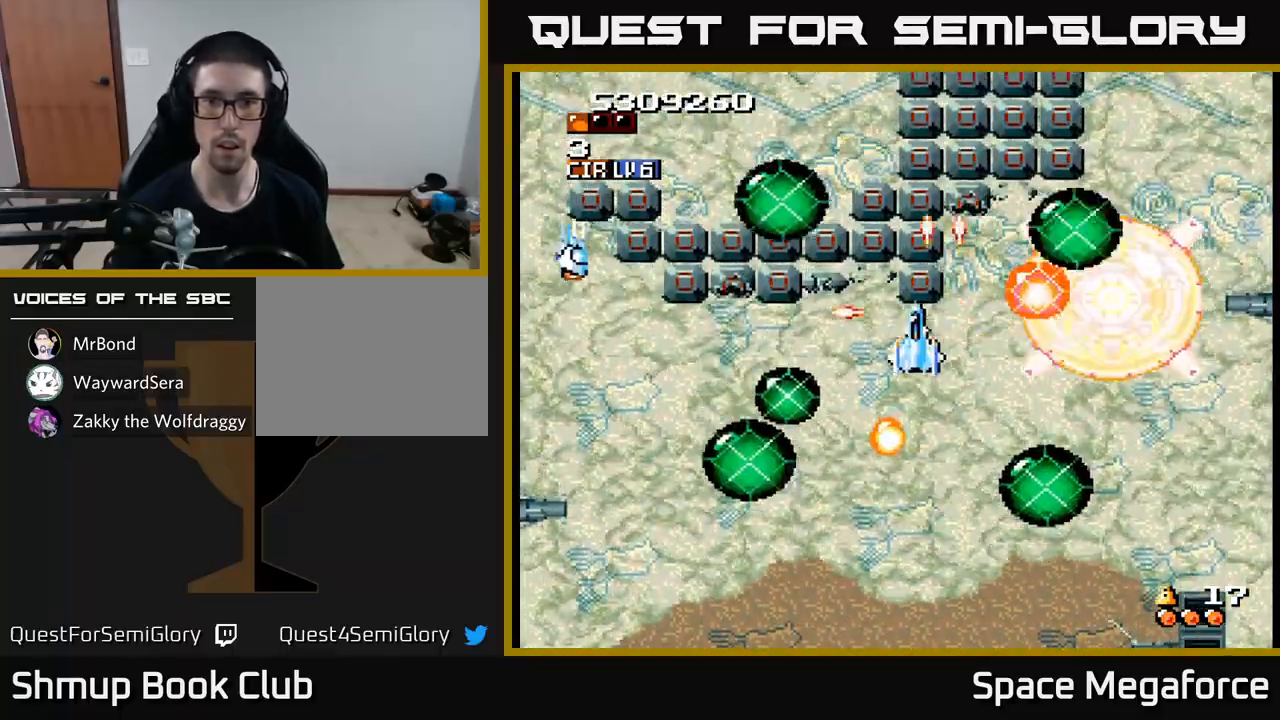
{"buttons": ["X", "DPAD_DOWN", "DPAD_RIGHT"], "events": [[50, "DPAD_DOWN", "down"], [67, "DPAD_LEFT", "up"], [100, "DPAD_RIGHT", "down"], [117, "DPAD_DOWN", "up"], [217, "DPAD_RIGHT", "up"], [250, "DPAD_LEFT", "down"], [333, "DPAD_DOWN", "down"], [400, "DPAD_LEFT", "up"], [483, "DPAD_RIGHT", "down"]]}
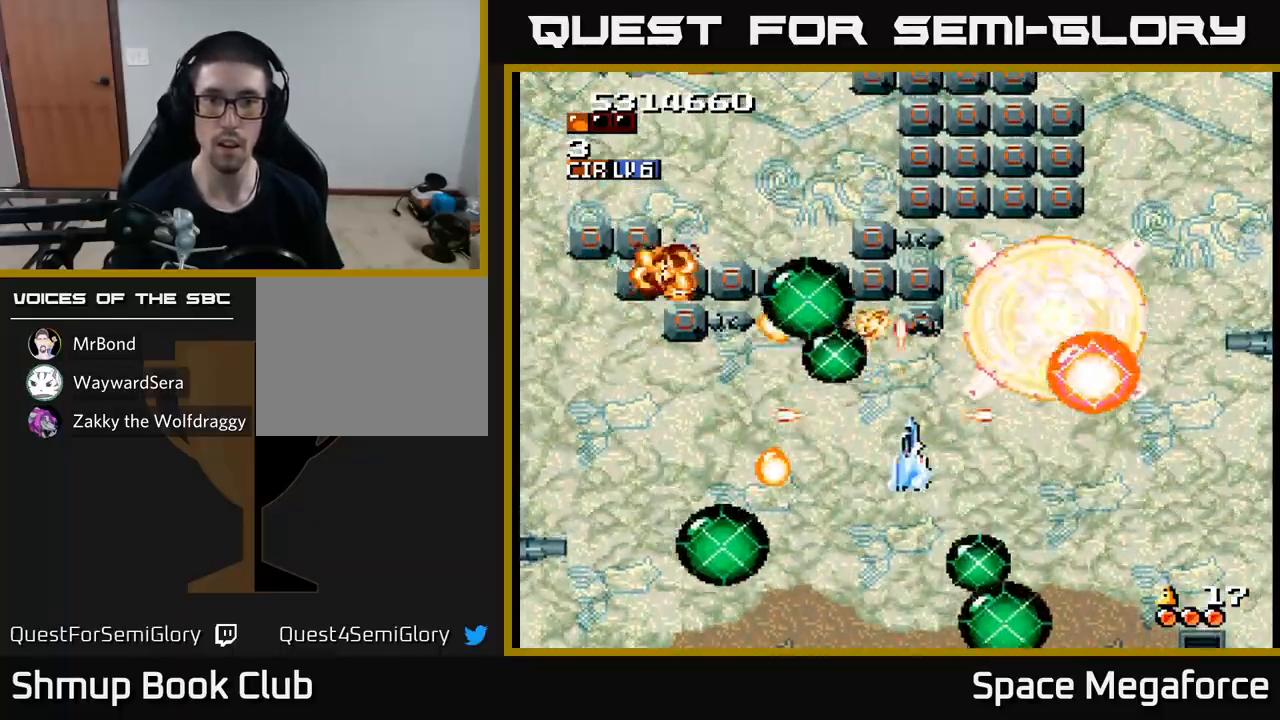
{"buttons": ["X"], "events": [[17, "DPAD_DOWN", "up"], [100, "DPAD_DOWN", "down"], [183, "DPAD_RIGHT", "up"], [200, "DPAD_RIGHT", "down"], [250, "DPAD_DOWN", "up"], [300, "DPAD_RIGHT", "up"], [300, "DPAD_UP", "down"], [300, "R1", "down"], [400, "DPAD_UP", "up"], [500, "R1", "up"]]}
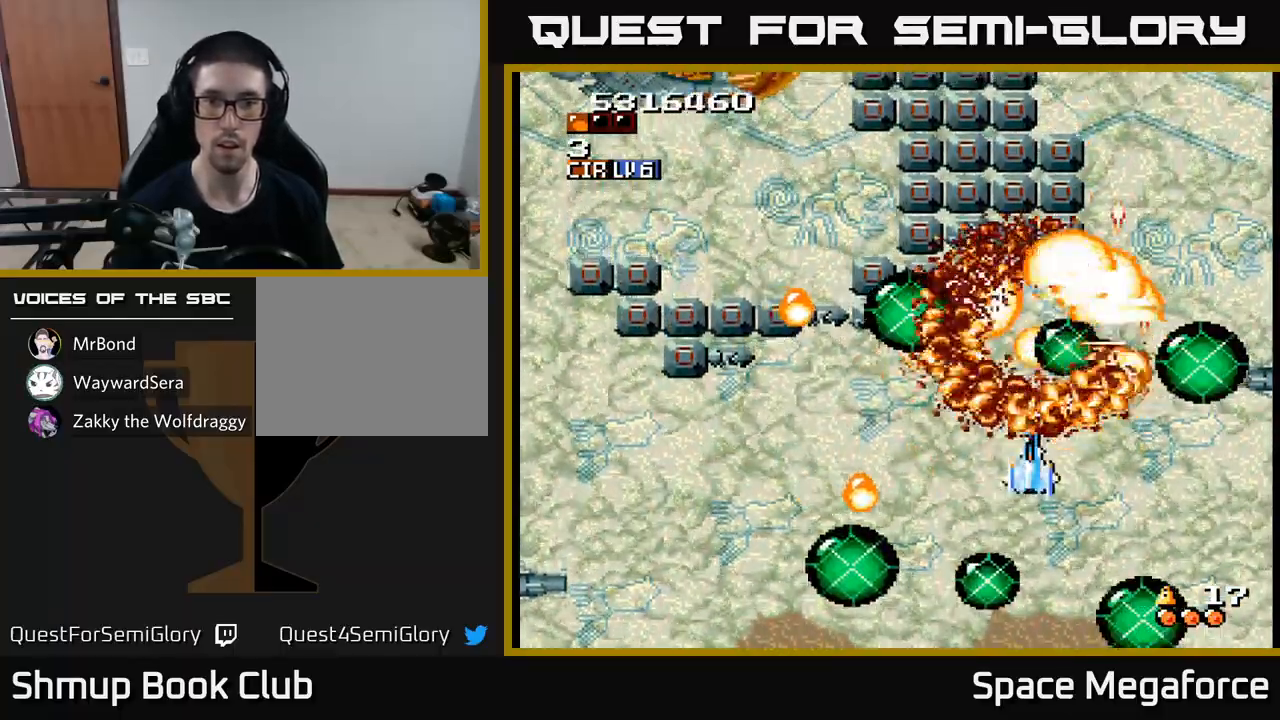
{"buttons": ["X", "DPAD_LEFT"], "events": [[17, "DPAD_LEFT", "down"]]}
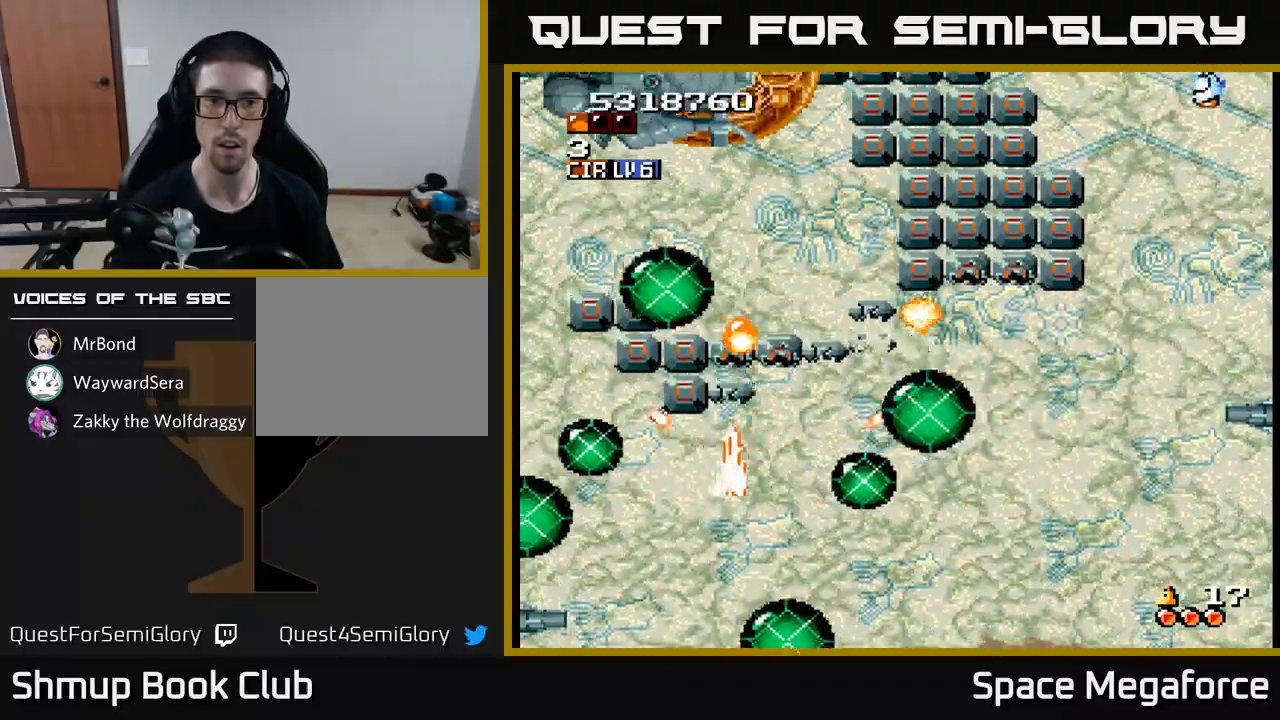
{"buttons": ["X", "DPAD_DOWN"]}
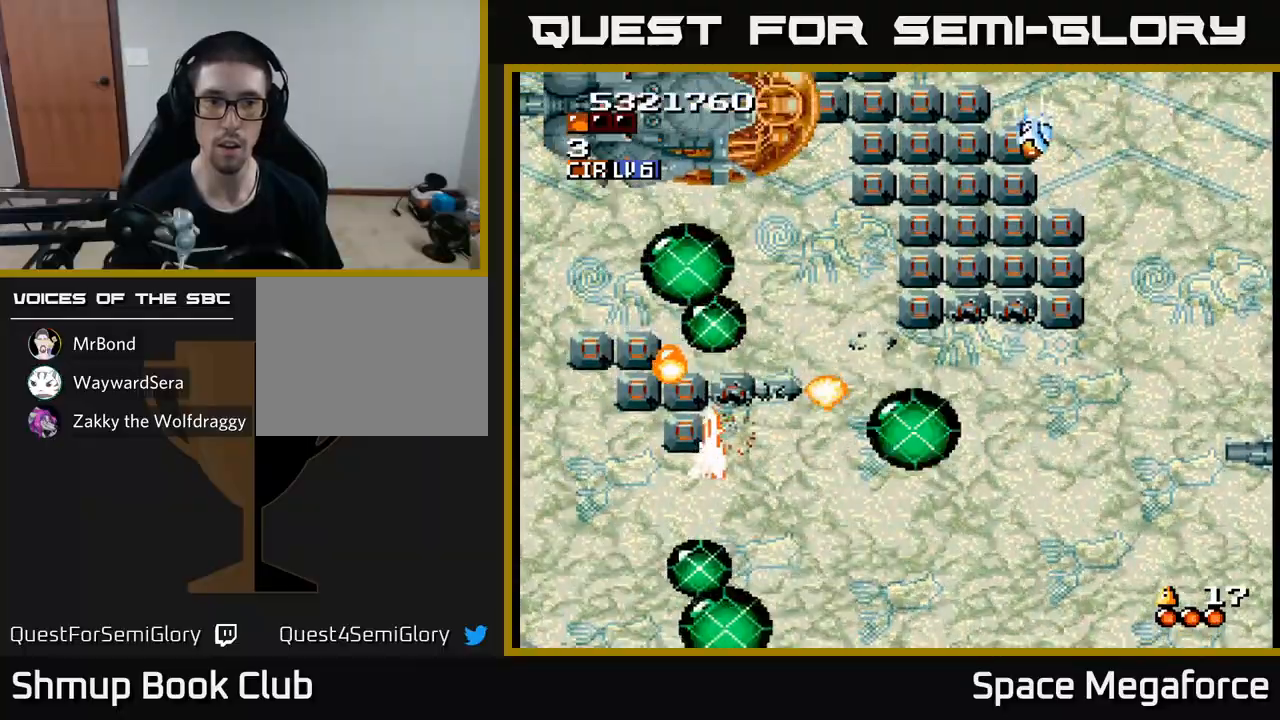
{"buttons": ["X"], "events": [[33, "DPAD_RIGHT", "down"], [117, "DPAD_RIGHT", "up"], [150, "DPAD_DOWN", "up"], [167, "DPAD_LEFT", "down"], [300, "DPAD_LEFT", "up"], [300, "DPAD_UP", "down"], [317, "DPAD_UP", "up"]]}
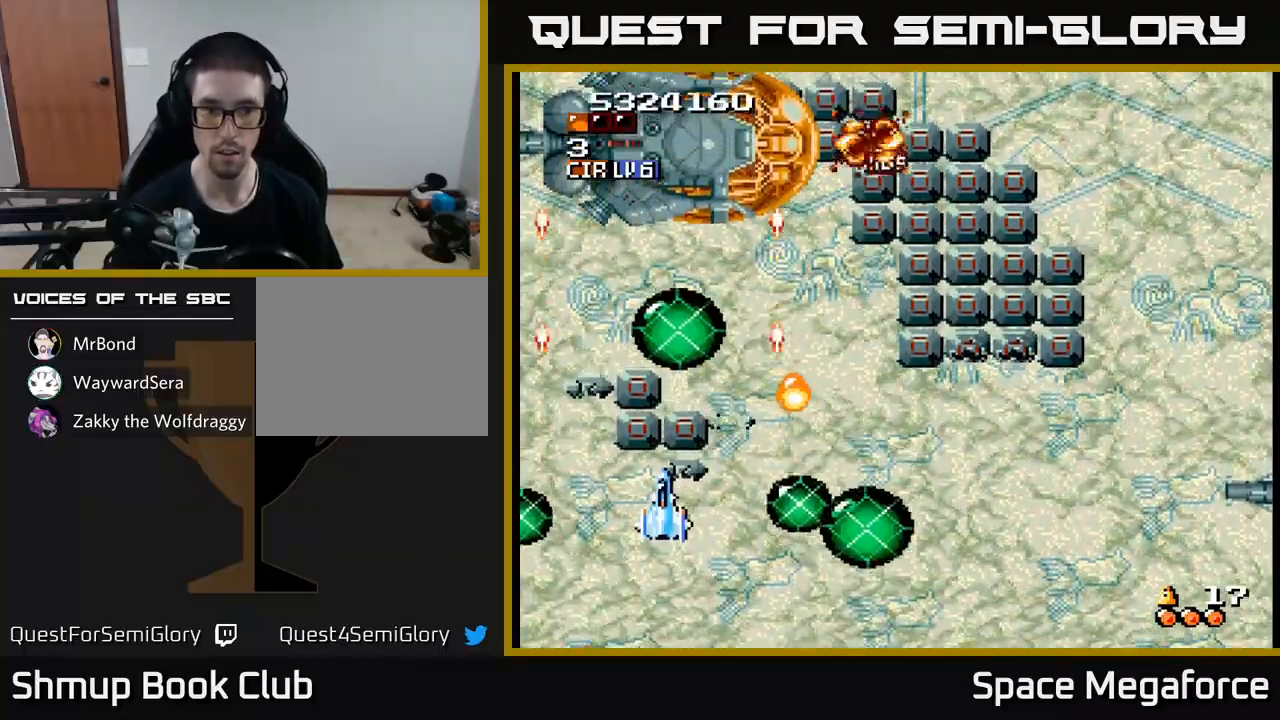
{"buttons": ["X"], "events": [[250, "DPAD_LEFT", "down"], [317, "DPAD_LEFT", "up"]]}
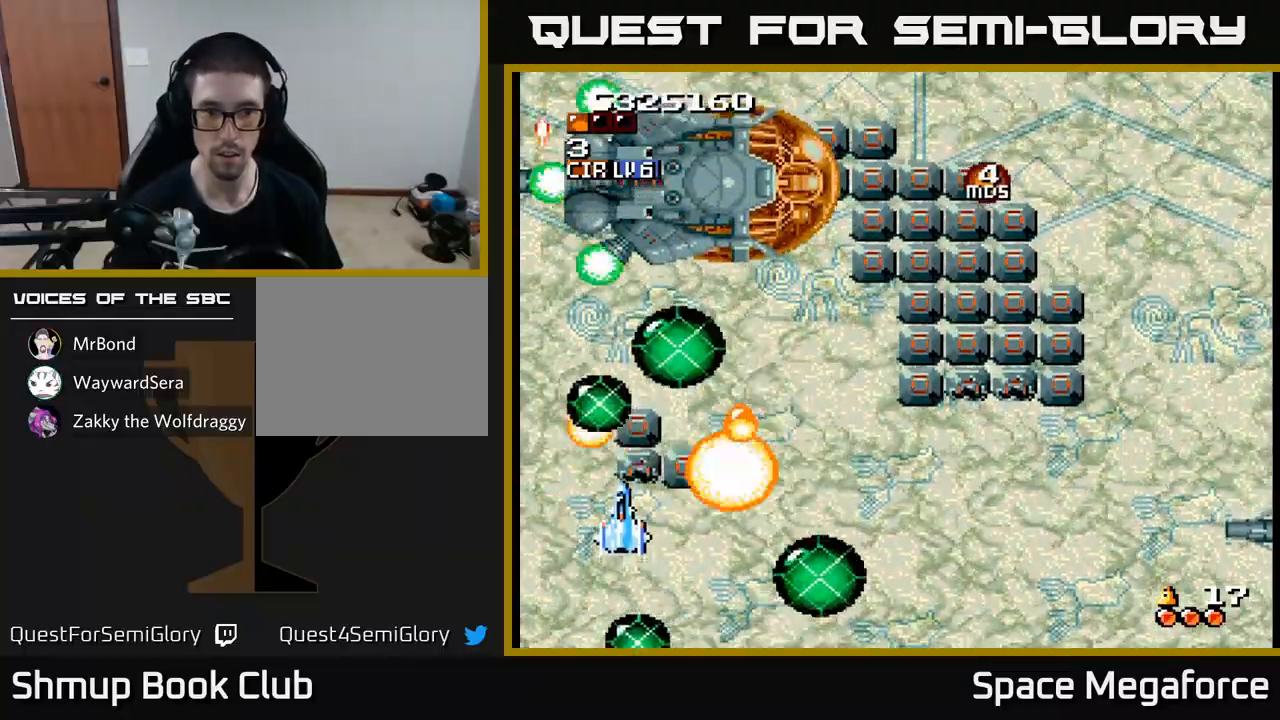
{"buttons": ["X", "DPAD_UP", "DPAD_LEFT"], "events": [[83, "DPAD_UP", "down"], [200, "DPAD_RIGHT", "down"], [200, "DPAD_UP", "up"], [267, "DPAD_DOWN", "down"], [317, "DPAD_RIGHT", "up"], [433, "DPAD_DOWN", "up"], [483, "DPAD_UP", "down"], [500, "DPAD_LEFT", "down"]]}
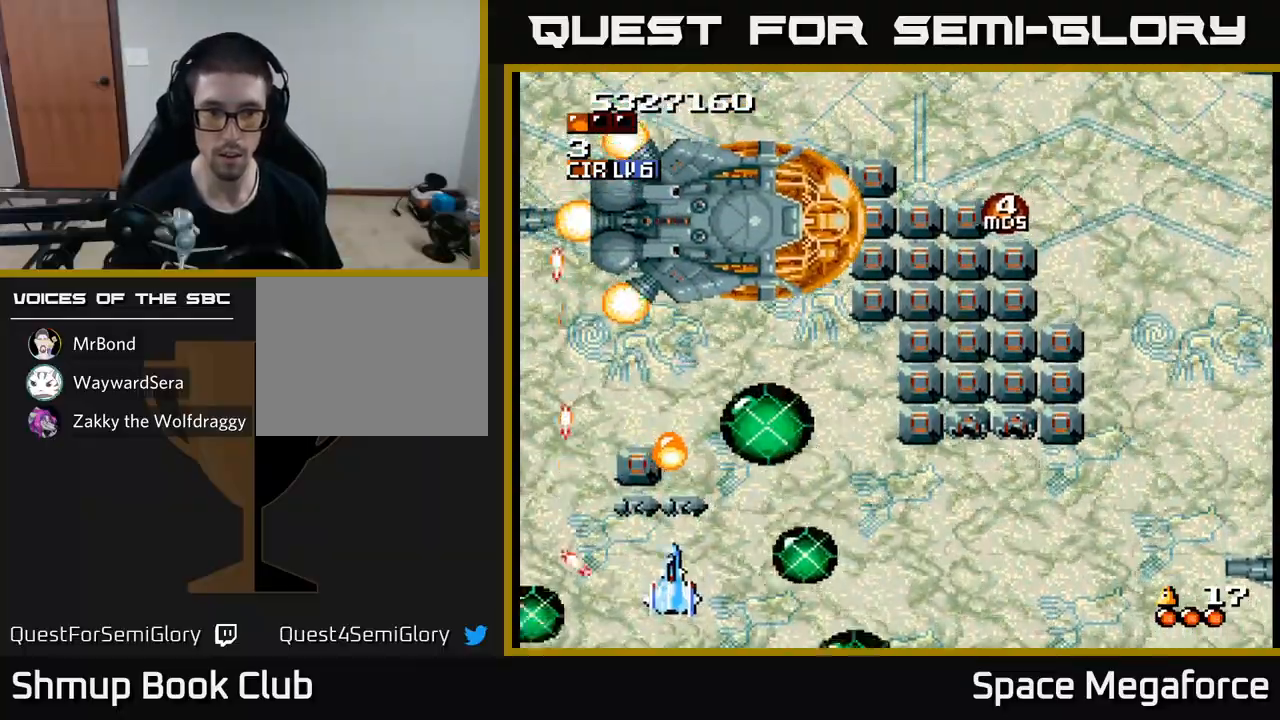
{"buttons": ["X", "DPAD_RIGHT"]}
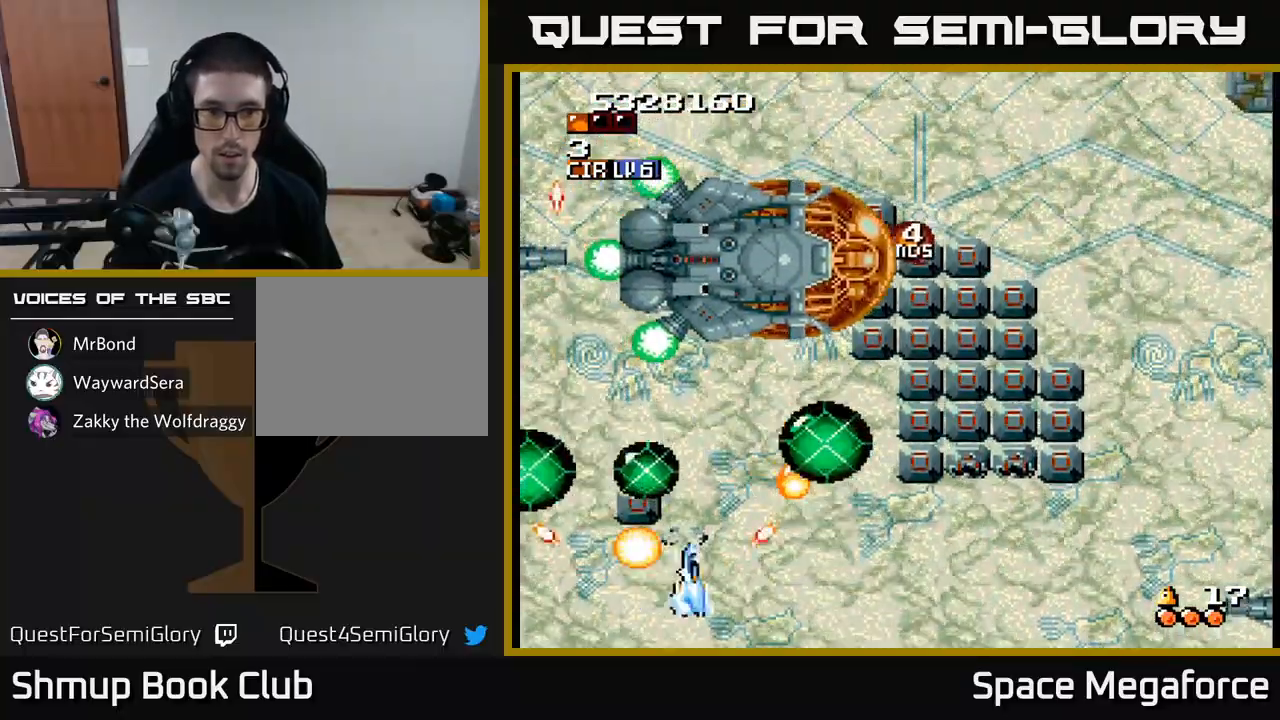
{"buttons": ["X", "DPAD_UP"], "events": [[17, "DPAD_UP", "down"], [83, "DPAD_RIGHT", "up"], [200, "DPAD_UP", "up"], [233, "DPAD_RIGHT", "down"], [283, "DPAD_UP", "down"], [367, "DPAD_RIGHT", "up"], [433, "DPAD_LEFT", "down"], [500, "DPAD_LEFT", "up"]]}
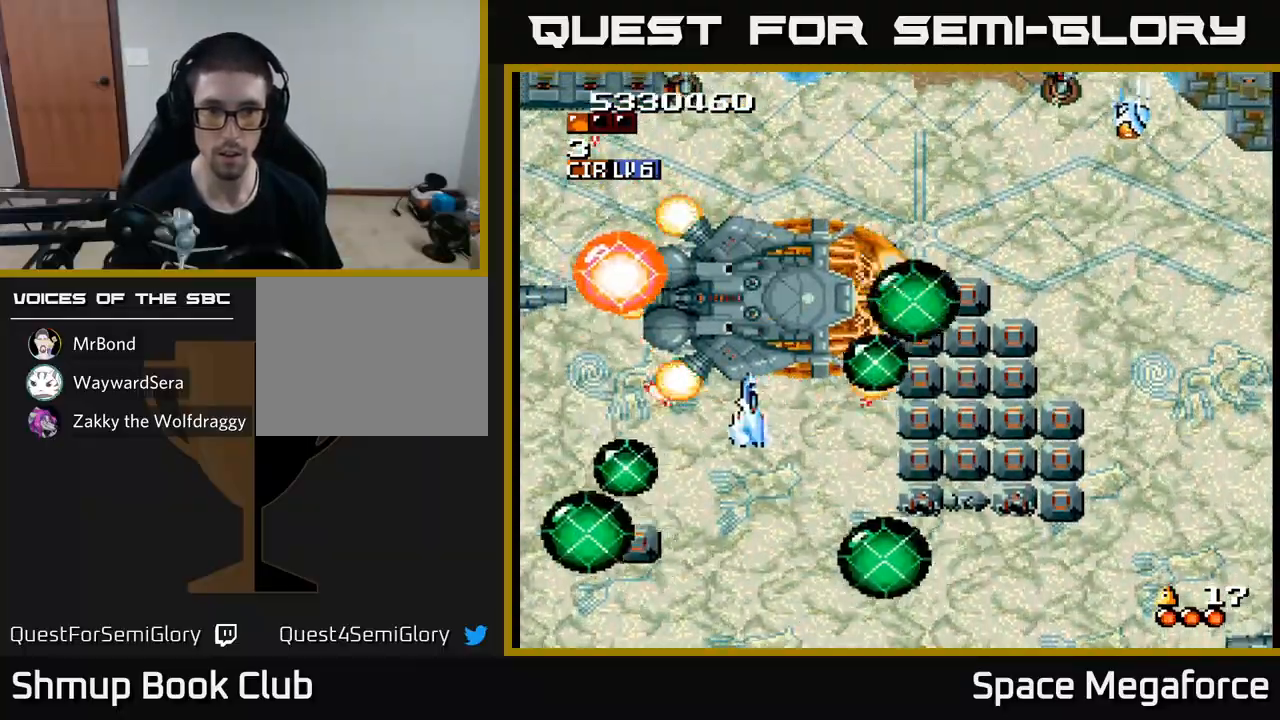
{"buttons": ["X"], "events": [[17, "DPAD_UP", "up"], [50, "DPAD_RIGHT", "down"], [133, "DPAD_DOWN", "down"], [183, "DPAD_RIGHT", "up"], [250, "DPAD_RIGHT", "down"], [283, "DPAD_DOWN", "up"], [350, "DPAD_RIGHT", "up"]]}
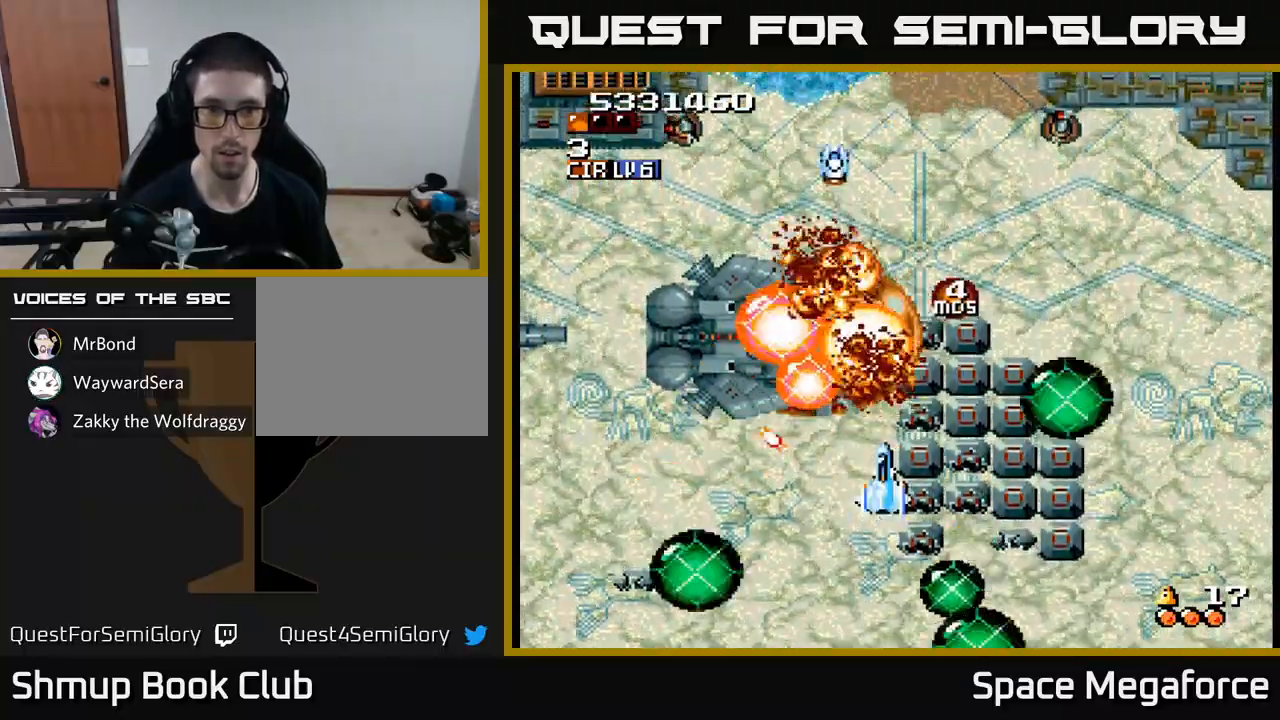
{"buttons": ["X"], "events": [[217, "DPAD_DOWN", "down"], [267, "DPAD_DOWN", "up"]]}
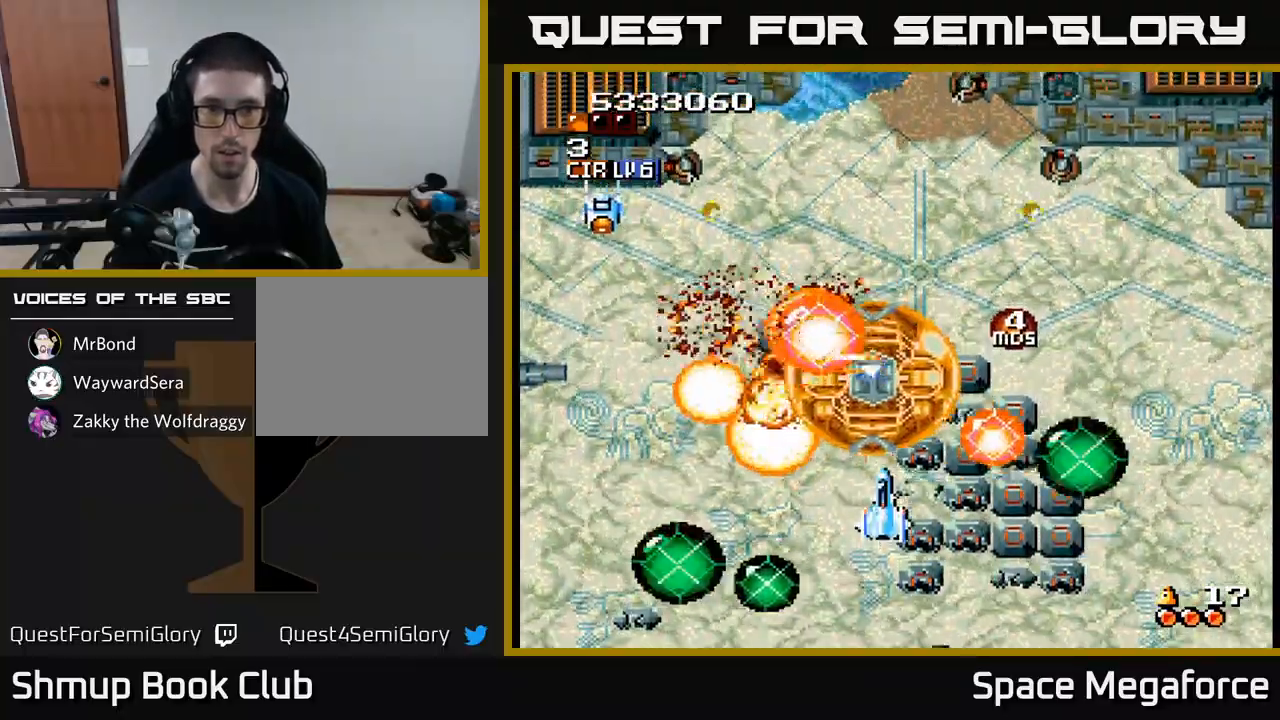
{"buttons": ["X", "DPAD_DOWN"], "events": [[50, "DPAD_RIGHT", "down"], [200, "DPAD_DOWN", "down"], [200, "DPAD_RIGHT", "up"], [283, "DPAD_LEFT", "down"], [333, "DPAD_DOWN", "up"], [417, "DPAD_DOWN", "down"], [450, "DPAD_LEFT", "up"]]}